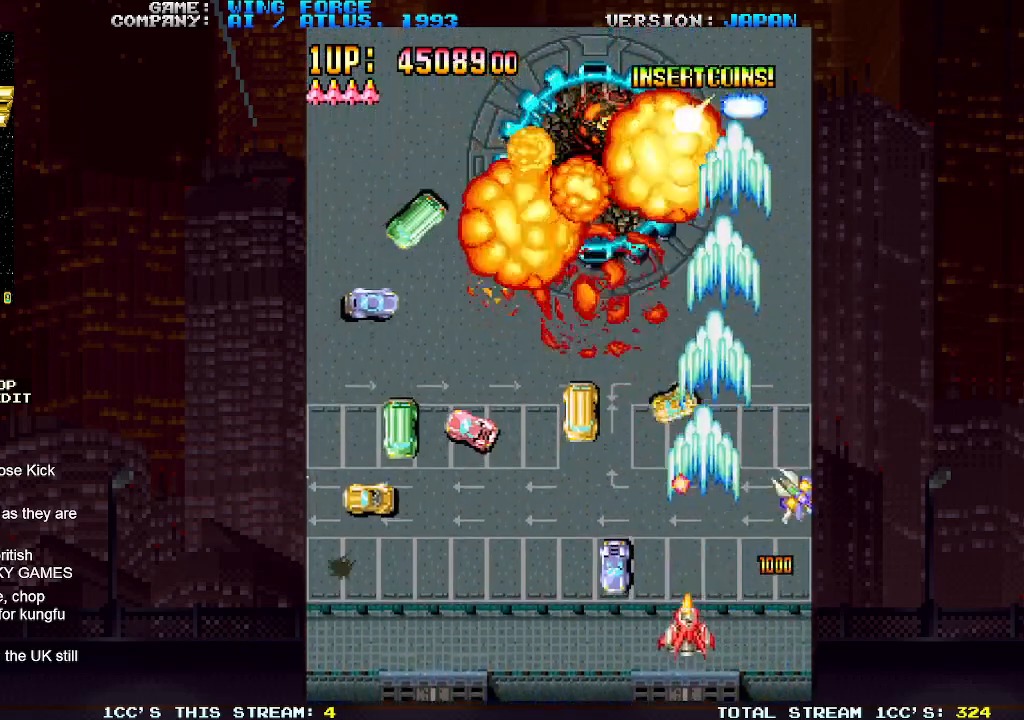
Gameplay with a controller (arcade stick); each line is a JSON object with the inputs held at the frame after it. "events" lists button and stick changes between this image and that frame as [ms after this image, input, new state], when the widget could be followed in between. Not read: L3 R3.
{"buttons": ["SQUARE"], "left_stick": "left", "events": [[133, "left_stick", "down-left"], [300, "left_stick", "left"]]}
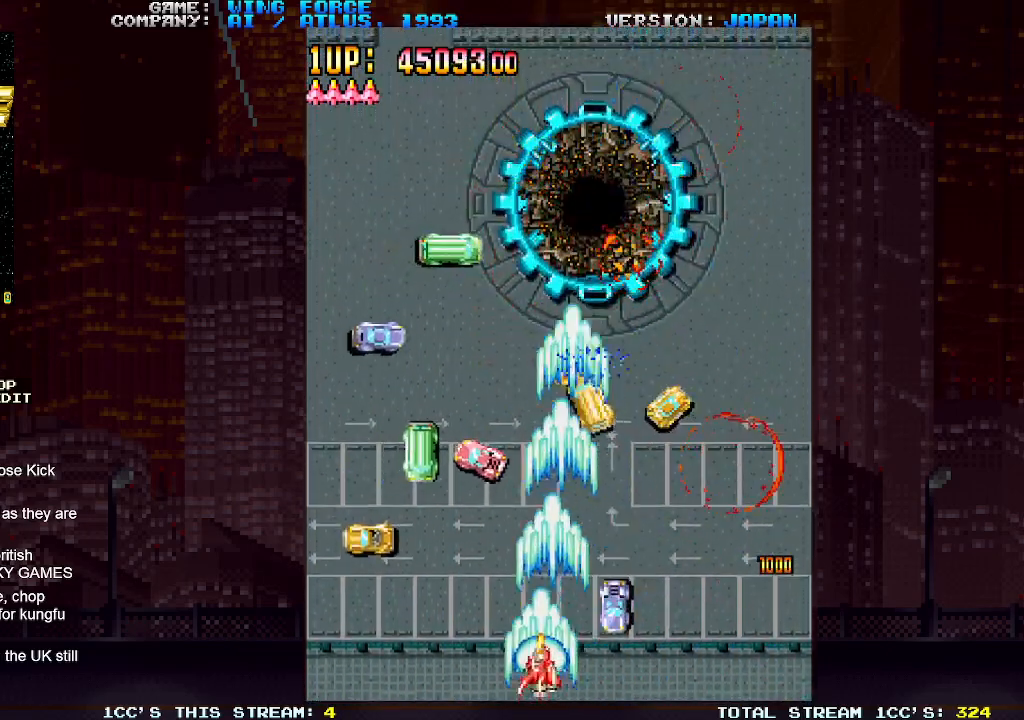
{"buttons": ["SQUARE"], "left_stick": "left", "events": []}
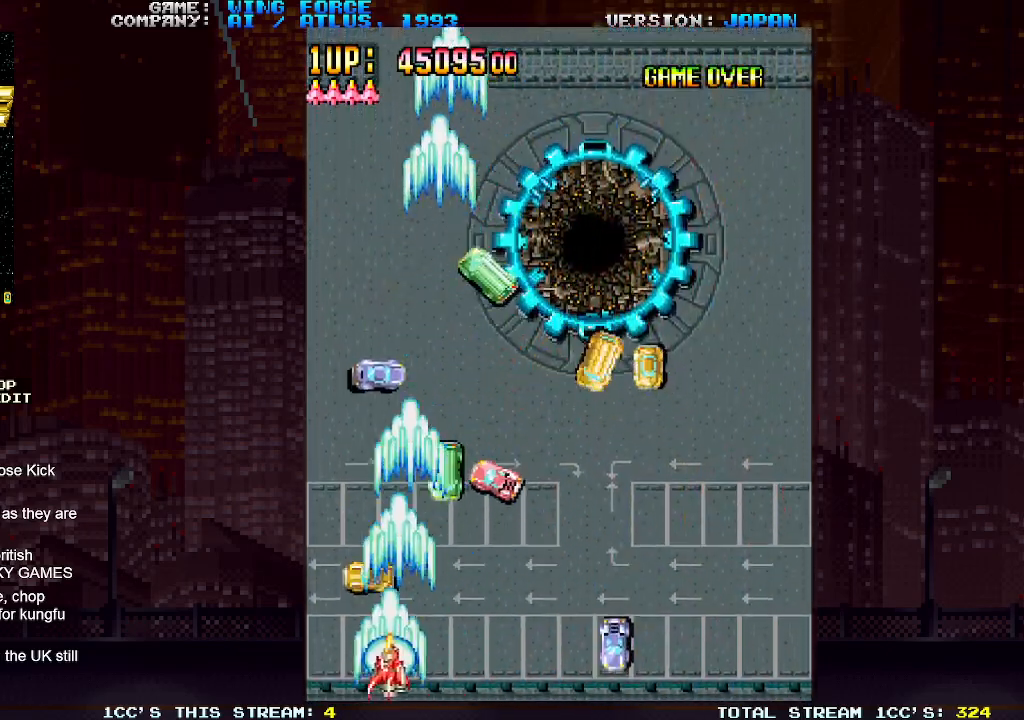
{"buttons": ["SQUARE"], "left_stick": "right", "events": [[17, "left_stick", "center"], [67, "left_stick", "right"]]}
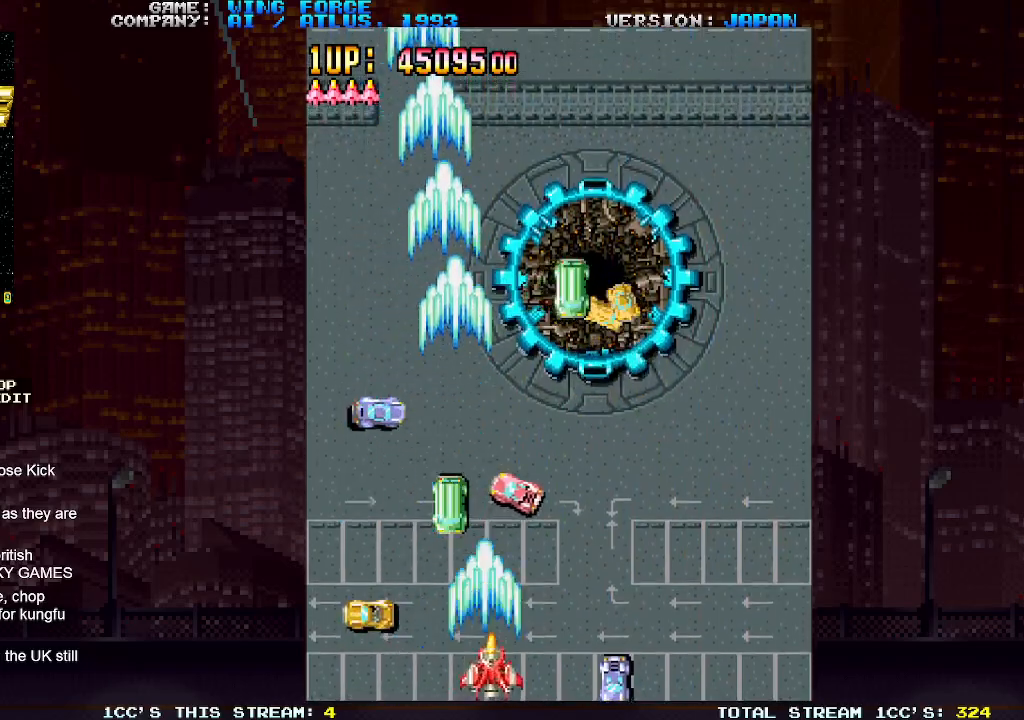
{"buttons": ["SQUARE"], "left_stick": "right", "events": []}
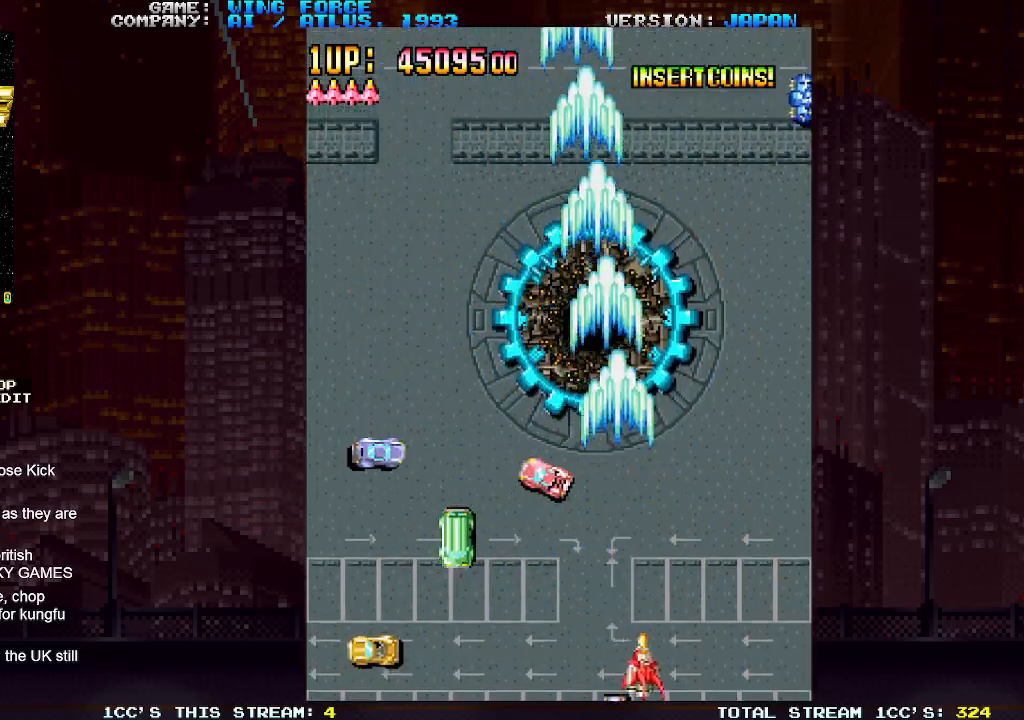
{"buttons": ["SQUARE"], "left_stick": "left", "events": [[167, "left_stick", "left"]]}
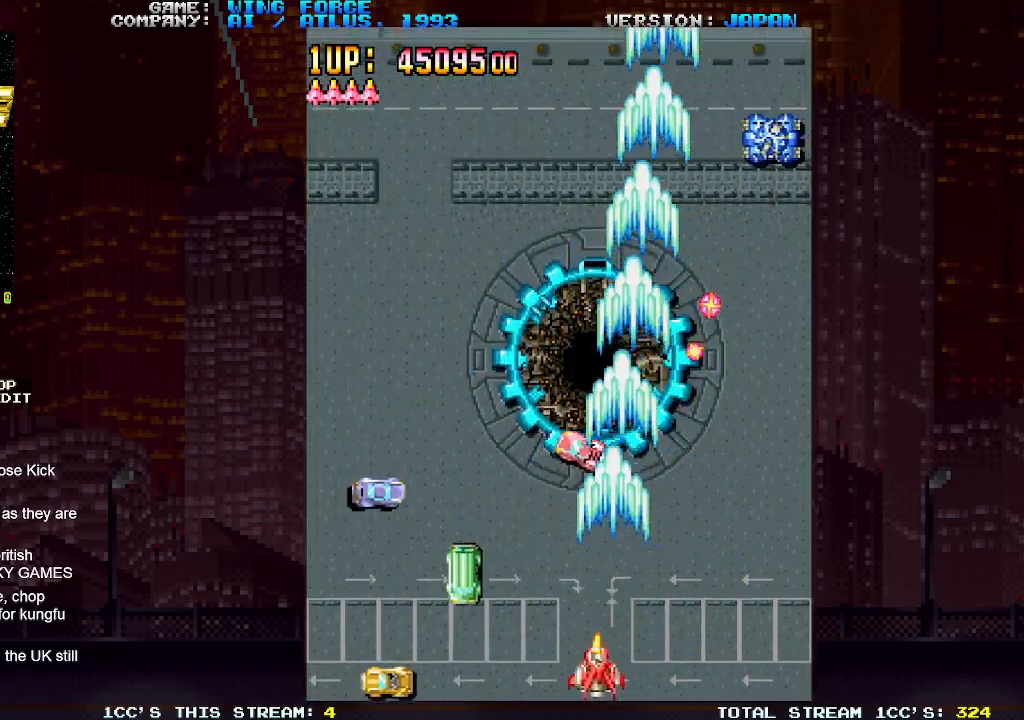
{"buttons": ["SQUARE"], "left_stick": "up-left", "events": [[67, "left_stick", "center"], [167, "left_stick", "left"], [350, "left_stick", "up-left"]]}
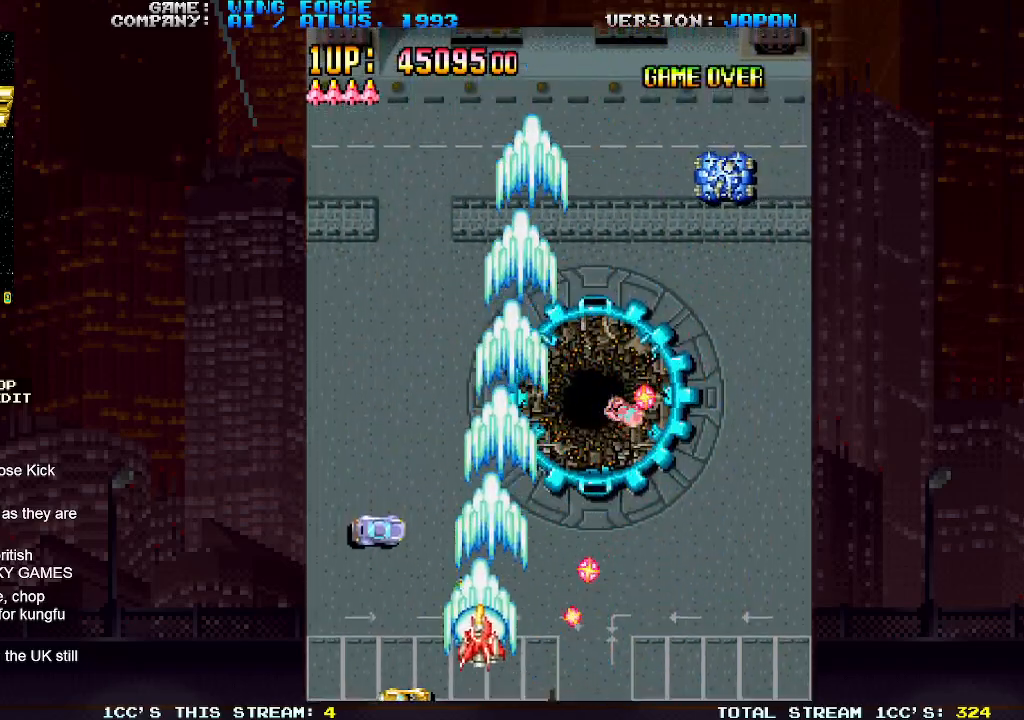
{"buttons": ["SQUARE"], "left_stick": "down-right", "events": [[267, "left_stick", "up-right"], [417, "left_stick", "down-right"]]}
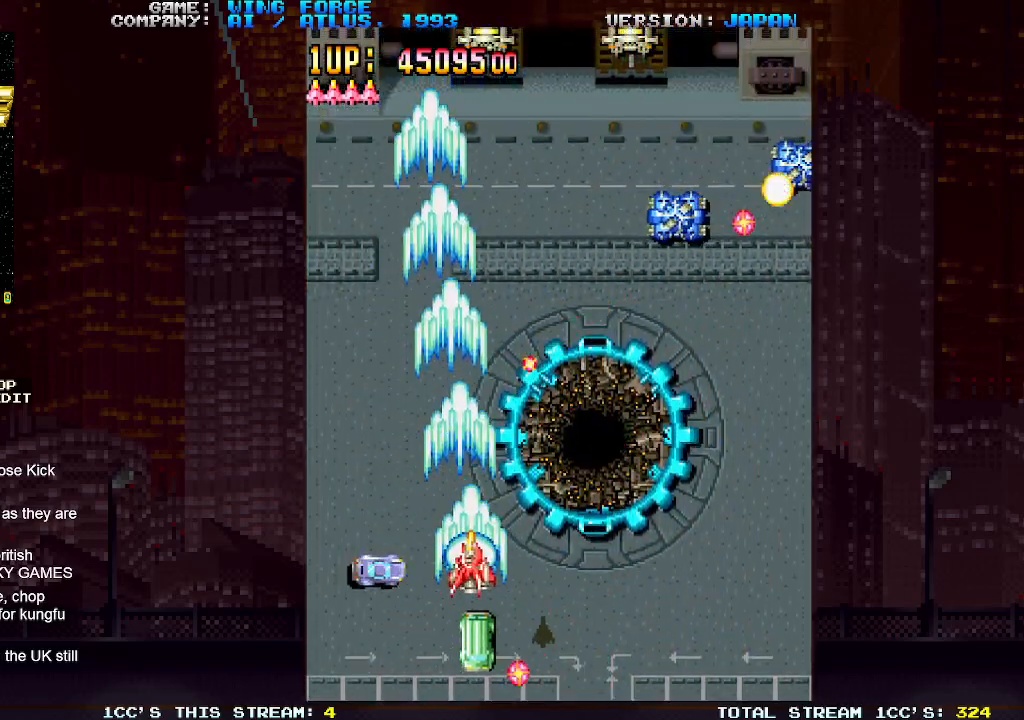
{"buttons": ["SQUARE"], "left_stick": "down-right", "events": [[150, "left_stick", "right"], [400, "left_stick", "down-right"]]}
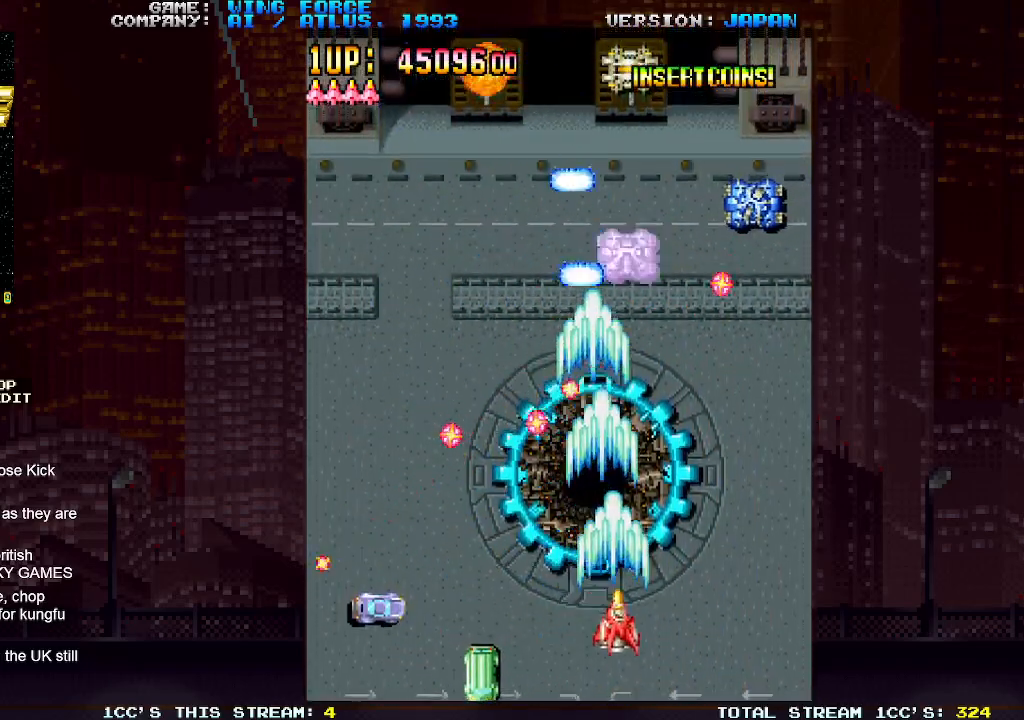
{"buttons": ["SQUARE"], "left_stick": "center", "events": [[300, "left_stick", "right"], [400, "left_stick", "center"]]}
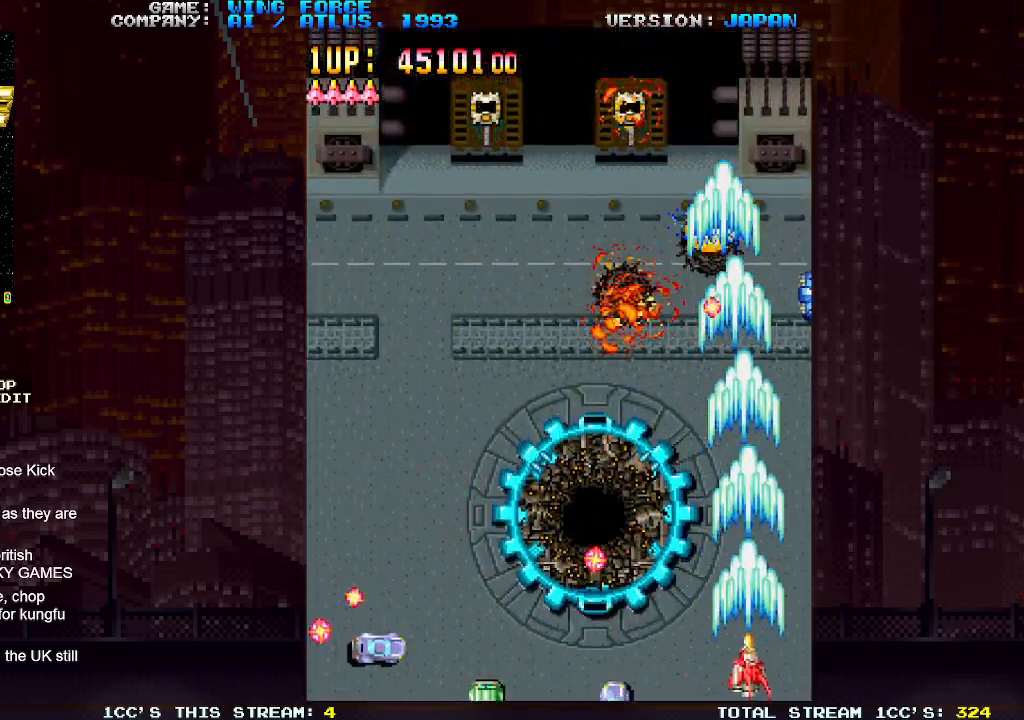
{"buttons": ["SQUARE"], "left_stick": "right", "events": [[67, "left_stick", "left"], [250, "left_stick", "right"]]}
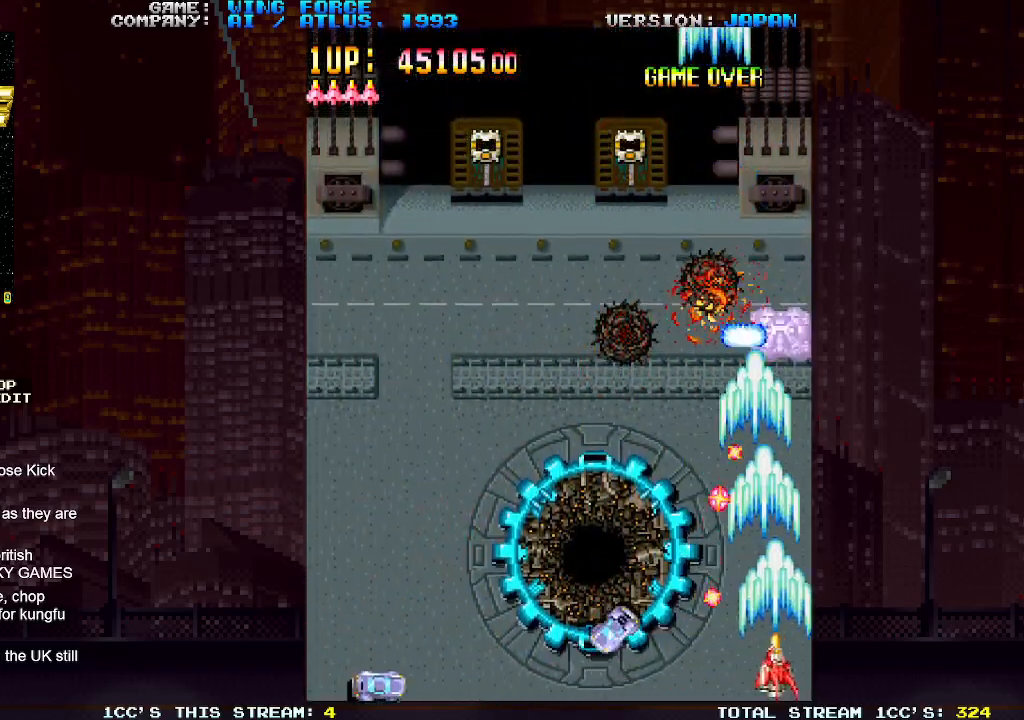
{"buttons": ["SQUARE"], "left_stick": "down-left", "events": [[100, "left_stick", "up"], [317, "left_stick", "down"], [400, "left_stick", "down-left"]]}
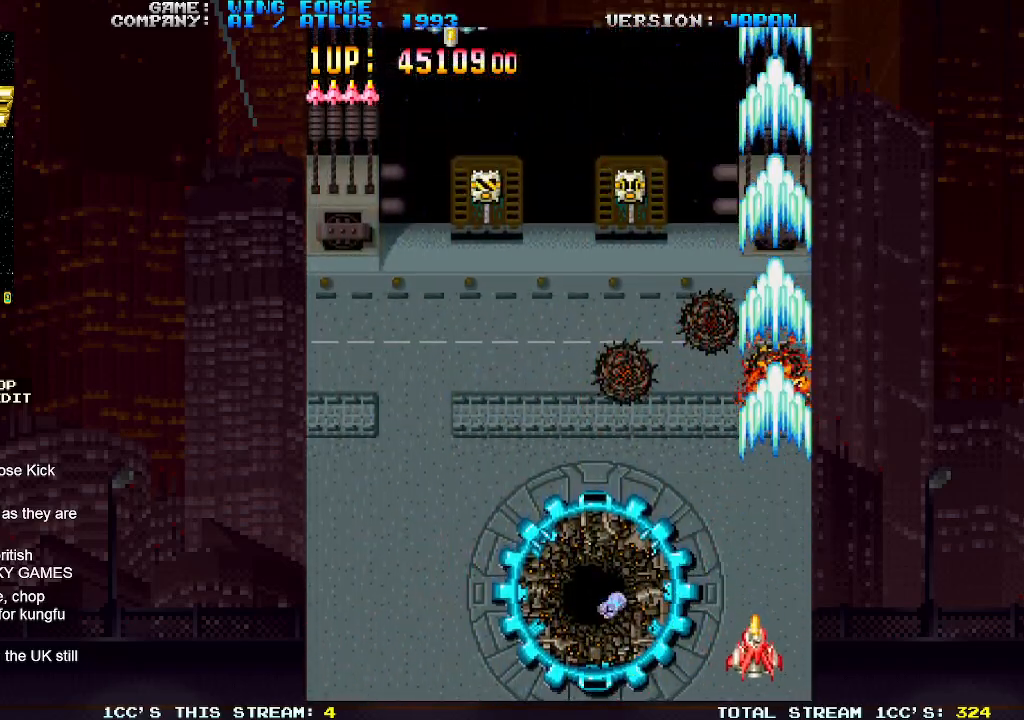
{"buttons": ["SQUARE"], "left_stick": "left", "events": [[17, "left_stick", "left"]]}
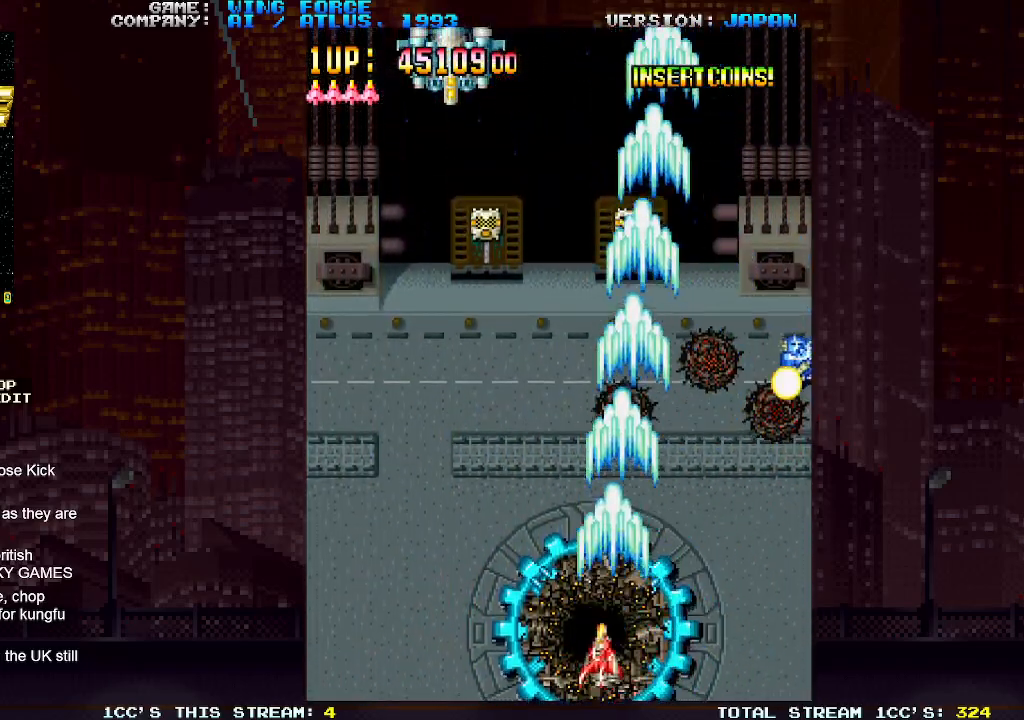
{"buttons": ["SQUARE"], "left_stick": "up-left", "events": [[467, "left_stick", "up-left"]]}
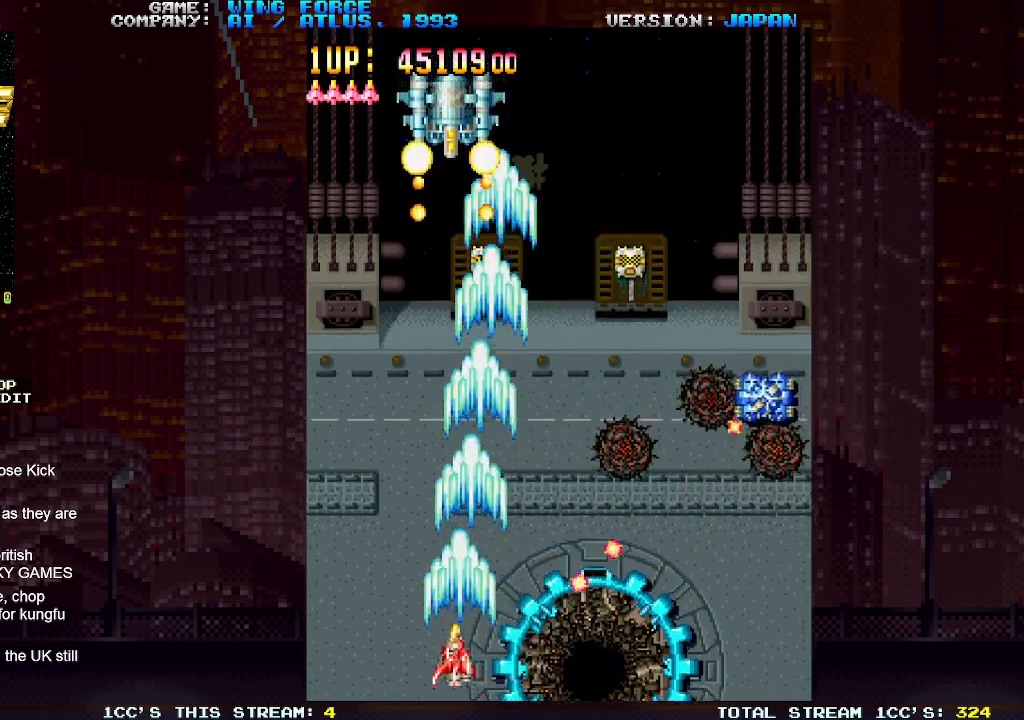
{"buttons": ["SQUARE"], "left_stick": "down-right", "events": [[150, "left_stick", "right"], [200, "left_stick", "down-right"]]}
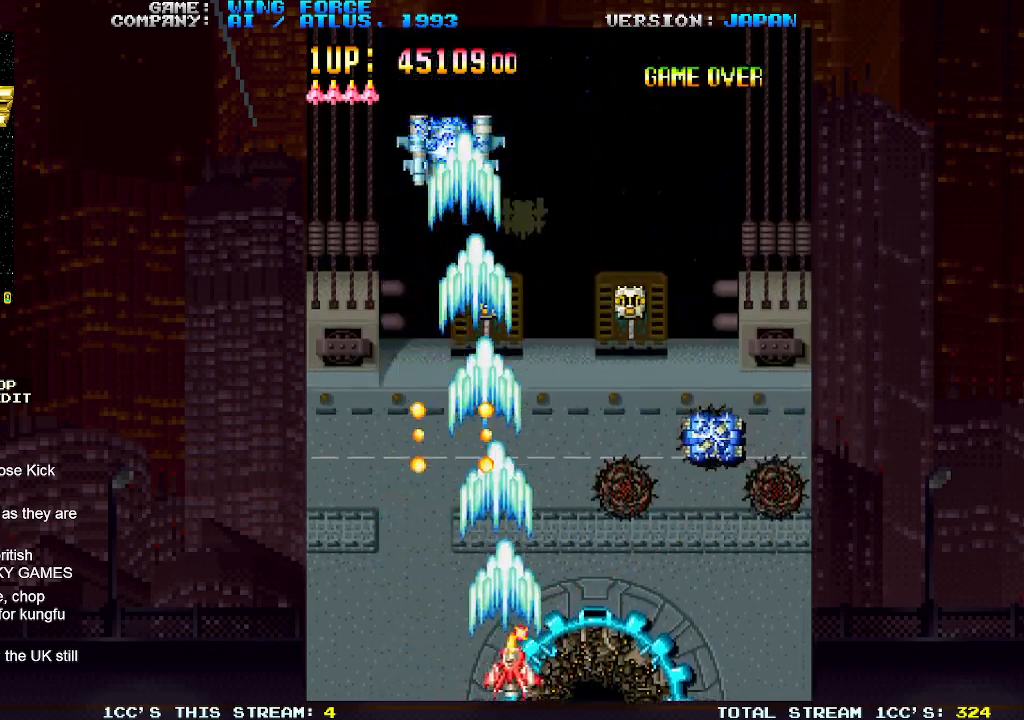
{"buttons": ["SQUARE"], "left_stick": "right", "events": [[117, "left_stick", "right"]]}
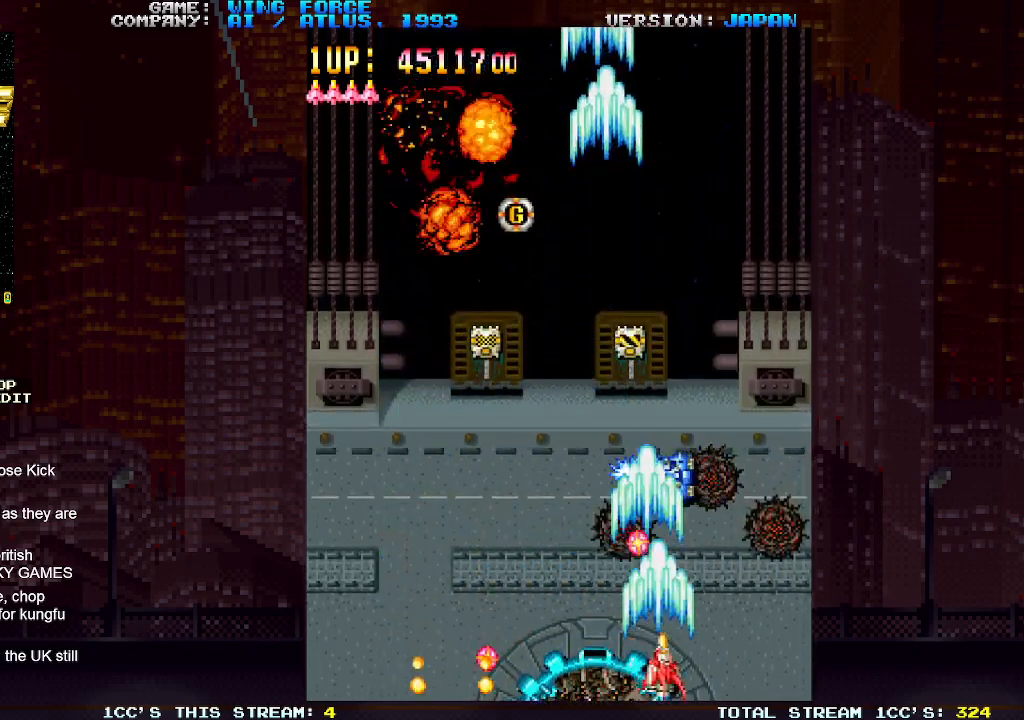
{"buttons": ["SQUARE"], "left_stick": "up-left", "events": [[300, "left_stick", "up"], [400, "left_stick", "up-left"]]}
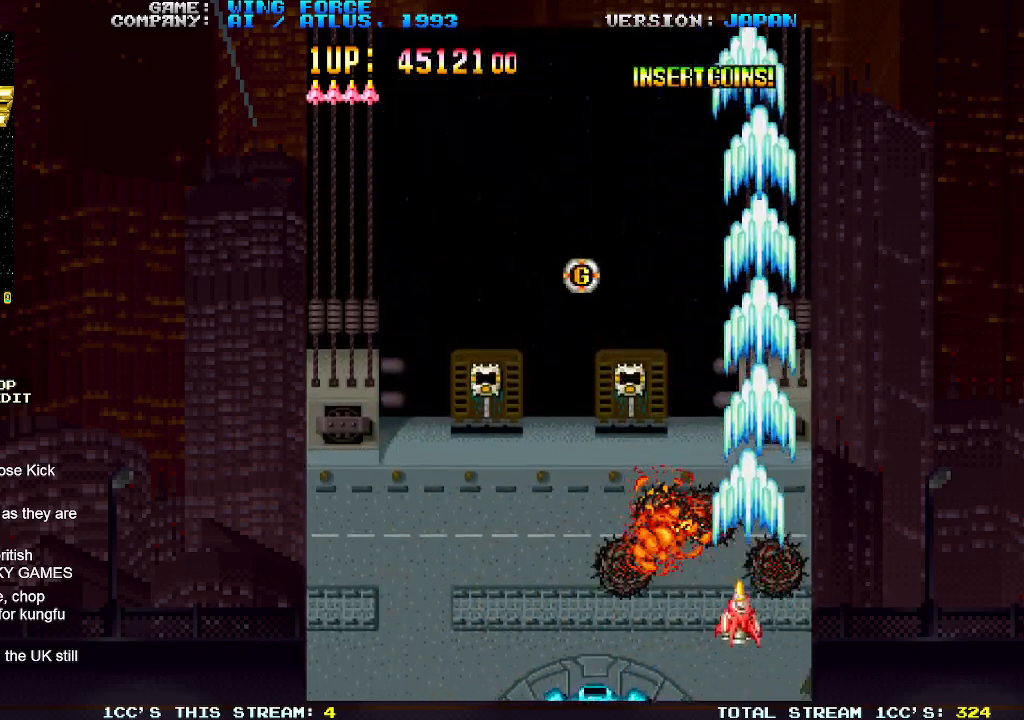
{"buttons": ["SQUARE"], "left_stick": "up", "events": [[217, "left_stick", "up"]]}
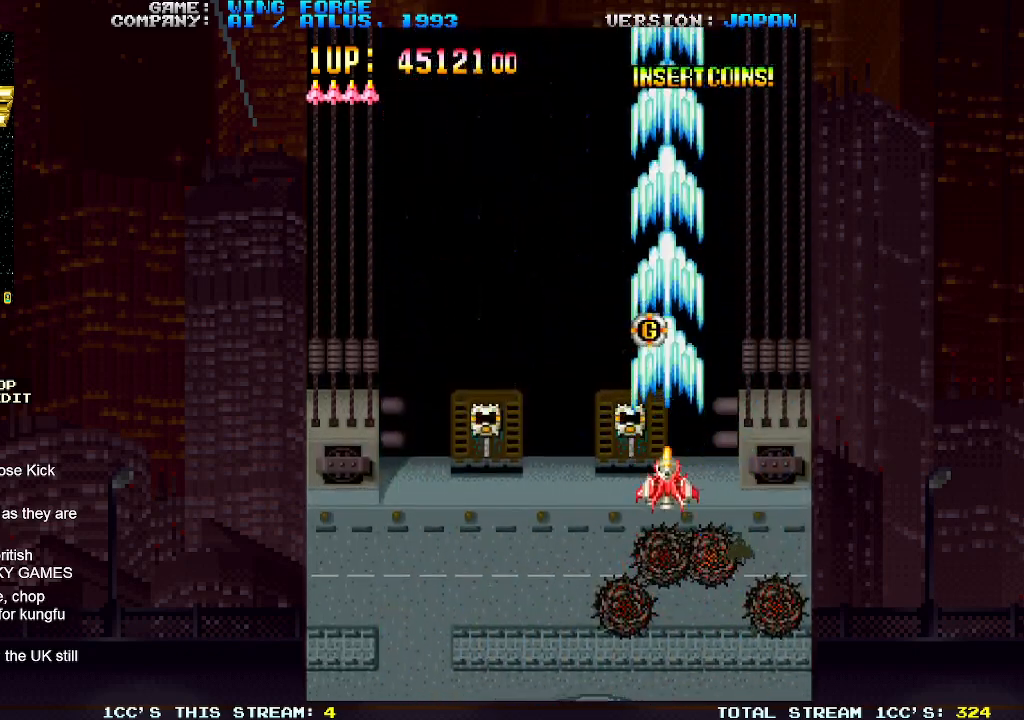
{"buttons": ["SQUARE"], "left_stick": "up-right", "events": [[150, "left_stick", "left"], [317, "left_stick", "up-right"]]}
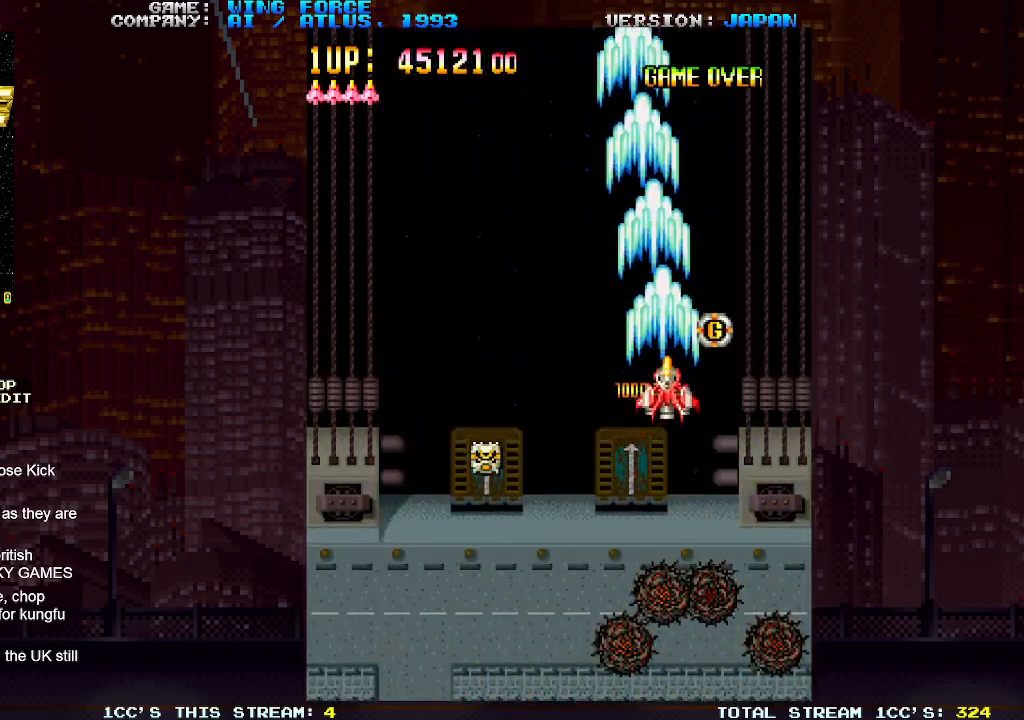
{"buttons": ["SQUARE"], "left_stick": "down-left", "events": [[100, "SQUARE", "up"], [133, "SQUARE", "down"], [183, "SQUARE", "up"], [217, "SQUARE", "down"], [233, "left_stick", "down-right"], [283, "SQUARE", "up"], [300, "left_stick", "down-left"], [317, "SQUARE", "down"], [383, "SQUARE", "up"], [433, "SQUARE", "down"], [467, "SQUARE", "up"], [483, "SQUARE", "down"]]}
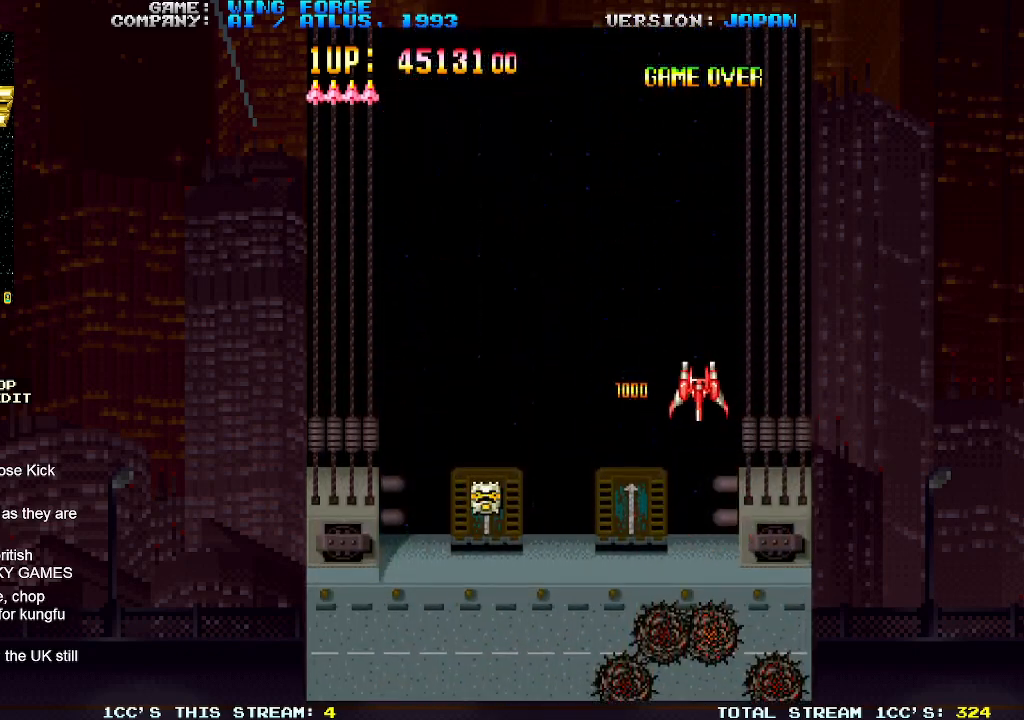
{"buttons": [], "left_stick": "down-left", "events": [[67, "SQUARE", "up"], [100, "SQUARE", "down"], [150, "SQUARE", "up"], [183, "SQUARE", "down"], [250, "SQUARE", "up"], [283, "SQUARE", "down"], [317, "SQUARE", "up"], [367, "SQUARE", "down"], [400, "SQUARE", "up"], [450, "SQUARE", "down"], [483, "SQUARE", "up"]]}
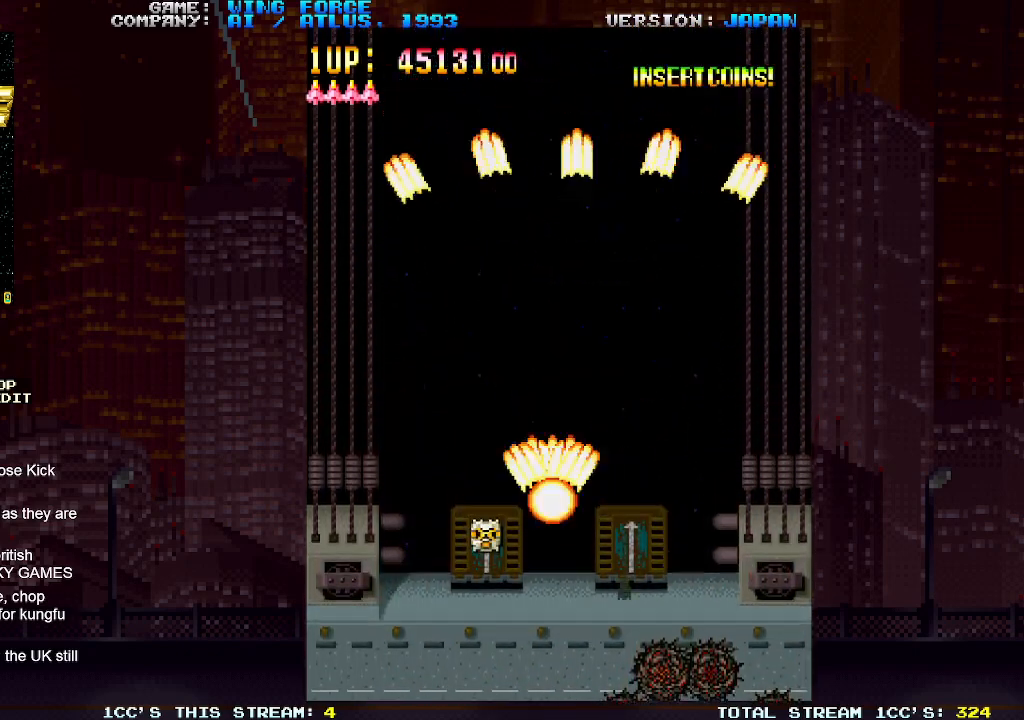
{"buttons": [], "left_stick": "center", "events": [[33, "SQUARE", "down"], [67, "SQUARE", "up"], [117, "SQUARE", "down"], [150, "SQUARE", "up"], [183, "SQUARE", "down"], [233, "SQUARE", "up"], [267, "left_stick", "center"], [283, "SQUARE", "down"], [317, "SQUARE", "up"], [350, "SQUARE", "down"], [383, "SQUARE", "up"]]}
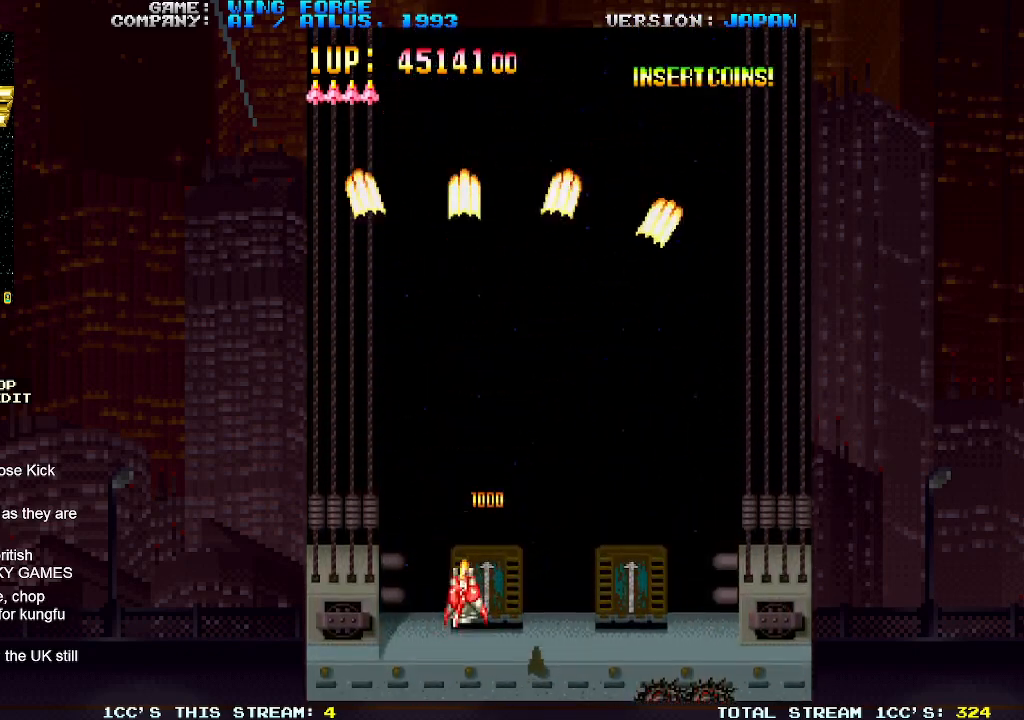
{"buttons": ["SQUARE"], "left_stick": "center", "events": [[17, "SQUARE", "down"], [50, "SQUARE", "up"], [83, "SQUARE", "down"], [150, "SQUARE", "up"], [167, "SQUARE", "down"], [233, "SQUARE", "up"], [250, "SQUARE", "down"], [317, "SQUARE", "up"], [350, "SQUARE", "down"], [383, "SQUARE", "up"], [417, "SQUARE", "down"], [467, "SQUARE", "up"], [500, "SQUARE", "down"]]}
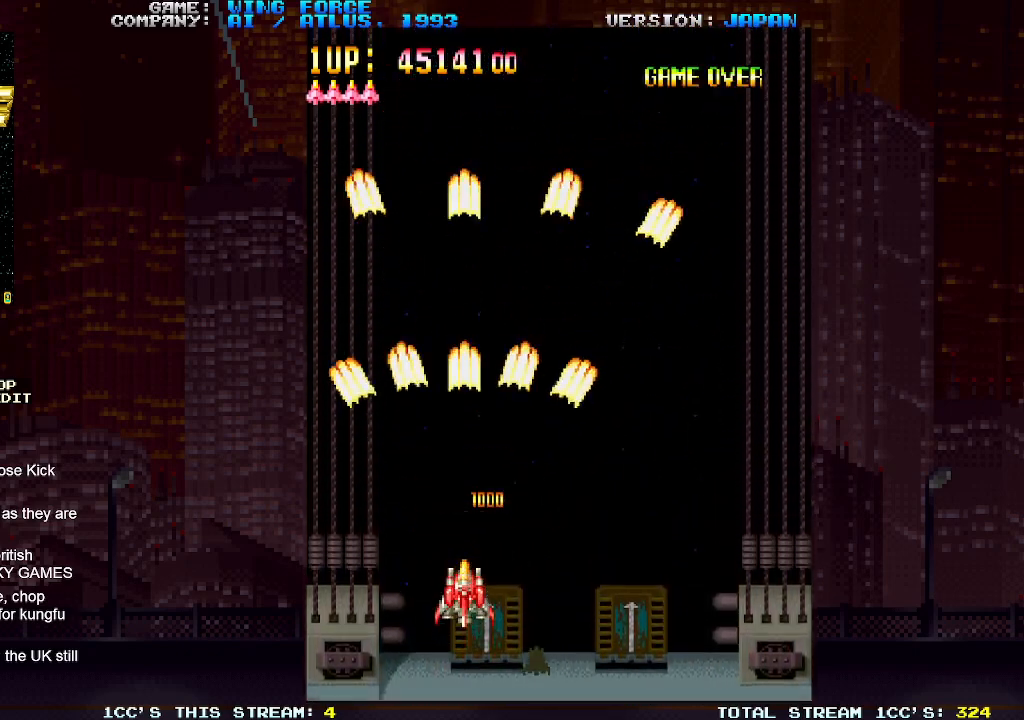
{"buttons": [], "left_stick": "center", "events": [[67, "SQUARE", "up"], [100, "SQUARE", "down"], [133, "SQUARE", "up"], [133, "left_stick", "up"], [200, "SQUARE", "down"], [217, "SQUARE", "up"], [267, "SQUARE", "down"], [267, "left_stick", "center"], [300, "SQUARE", "up"], [350, "SQUARE", "down"], [400, "SQUARE", "up"], [417, "SQUARE", "down"], [467, "SQUARE", "up"]]}
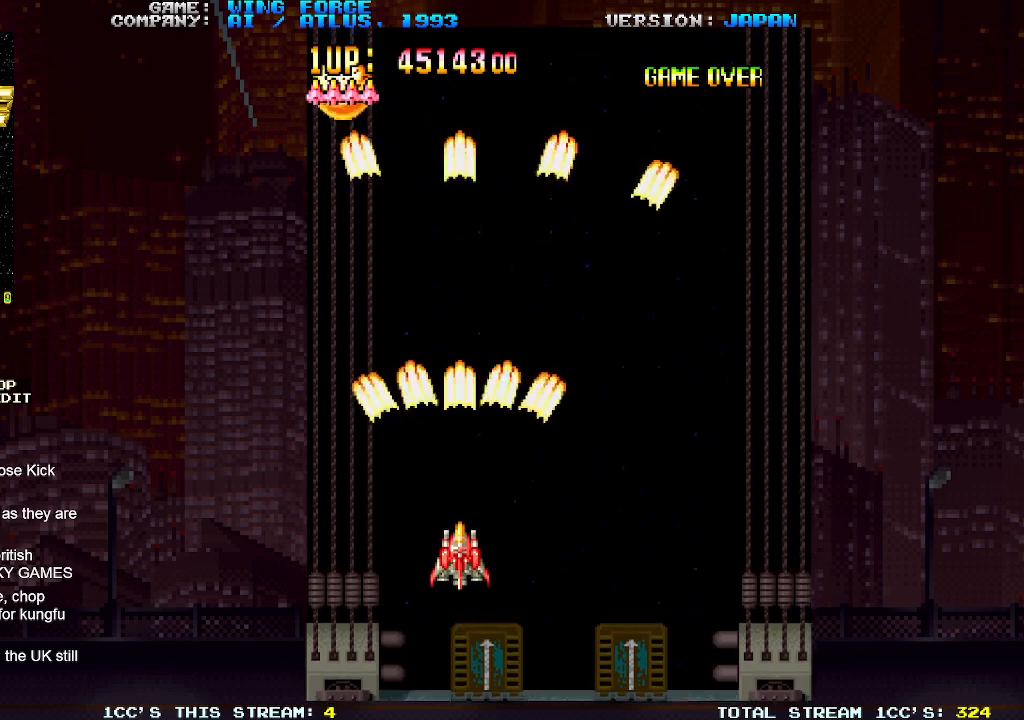
{"buttons": [], "left_stick": "right", "events": [[17, "SQUARE", "down"], [67, "SQUARE", "up"], [83, "SQUARE", "down"], [83, "left_stick", "down"], [150, "SQUARE", "up"], [183, "SQUARE", "down"], [233, "SQUARE", "up"], [267, "SQUARE", "down"], [317, "SQUARE", "up"], [350, "SQUARE", "down"], [400, "SQUARE", "up"], [433, "SQUARE", "down"], [483, "SQUARE", "up"], [500, "left_stick", "right"]]}
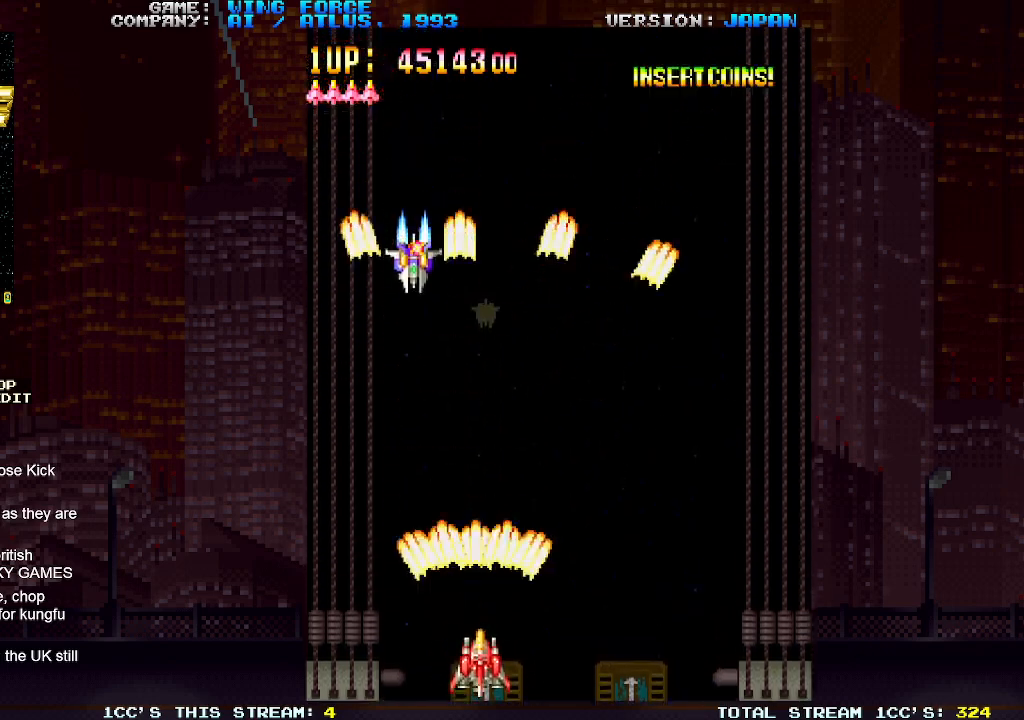
{"buttons": ["SQUARE"], "left_stick": "center", "events": [[33, "SQUARE", "down"], [83, "SQUARE", "up"], [100, "left_stick", "up-right"], [117, "SQUARE", "down"], [167, "SQUARE", "up"], [217, "SQUARE", "down"], [267, "SQUARE", "up"], [317, "SQUARE", "down"], [317, "left_stick", "right"], [350, "SQUARE", "up"], [383, "SQUARE", "down"], [450, "SQUARE", "up"], [467, "SQUARE", "down"], [467, "left_stick", "center"]]}
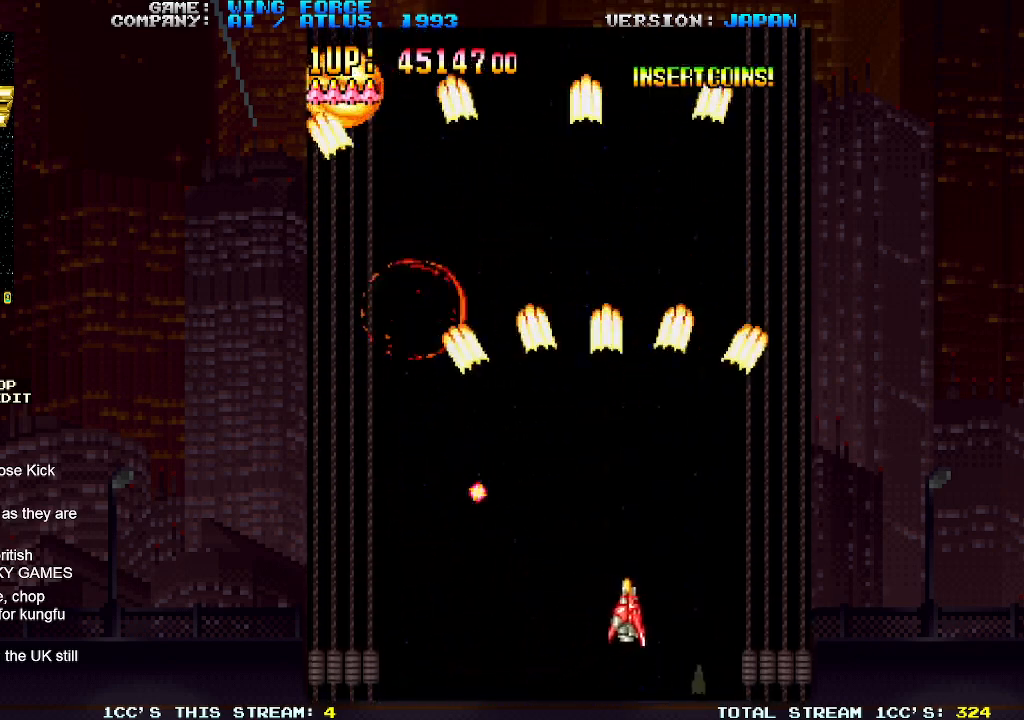
{"buttons": ["SQUARE"], "left_stick": "left", "events": [[17, "SQUARE", "up"], [50, "SQUARE", "down"], [117, "SQUARE", "up"], [133, "SQUARE", "down"], [183, "SQUARE", "up"], [233, "SQUARE", "down"], [283, "SQUARE", "up"], [300, "SQUARE", "down"], [350, "SQUARE", "up"], [383, "SQUARE", "down"], [417, "left_stick", "left"], [467, "SQUARE", "up"], [483, "SQUARE", "down"]]}
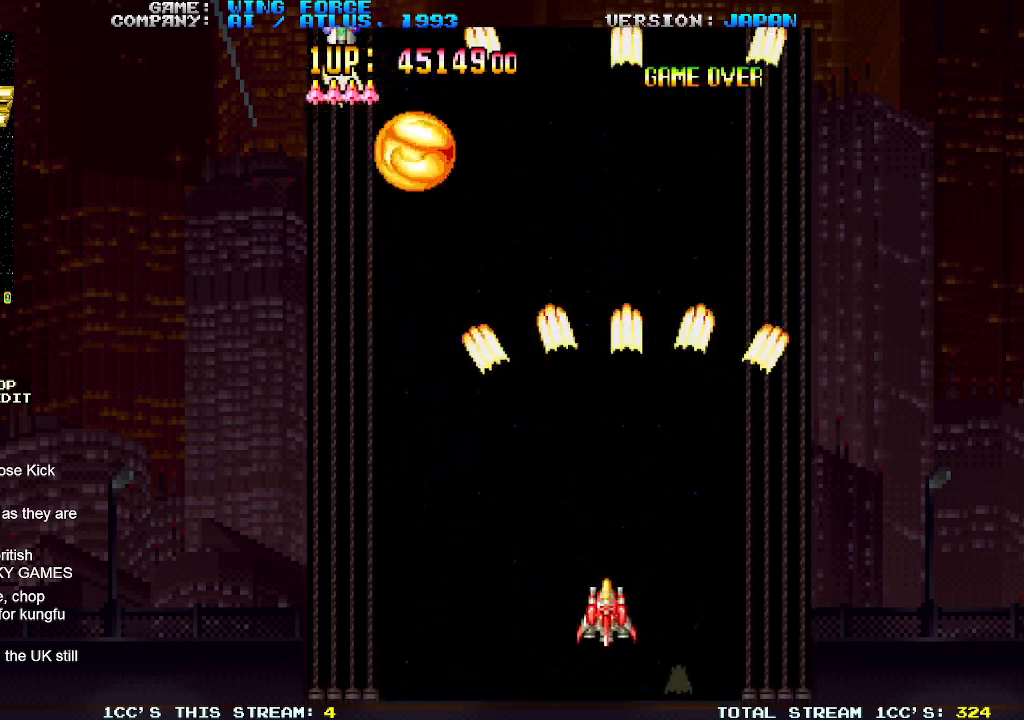
{"buttons": ["SQUARE"], "left_stick": "center", "events": [[33, "SQUARE", "up"], [67, "SQUARE", "down"], [117, "SQUARE", "up"], [167, "SQUARE", "down"], [200, "SQUARE", "up"], [233, "SQUARE", "down"], [283, "SQUARE", "up"], [333, "SQUARE", "down"], [350, "SQUARE", "up"], [383, "left_stick", "center"], [400, "SQUARE", "down"], [450, "SQUARE", "up"], [500, "SQUARE", "down"]]}
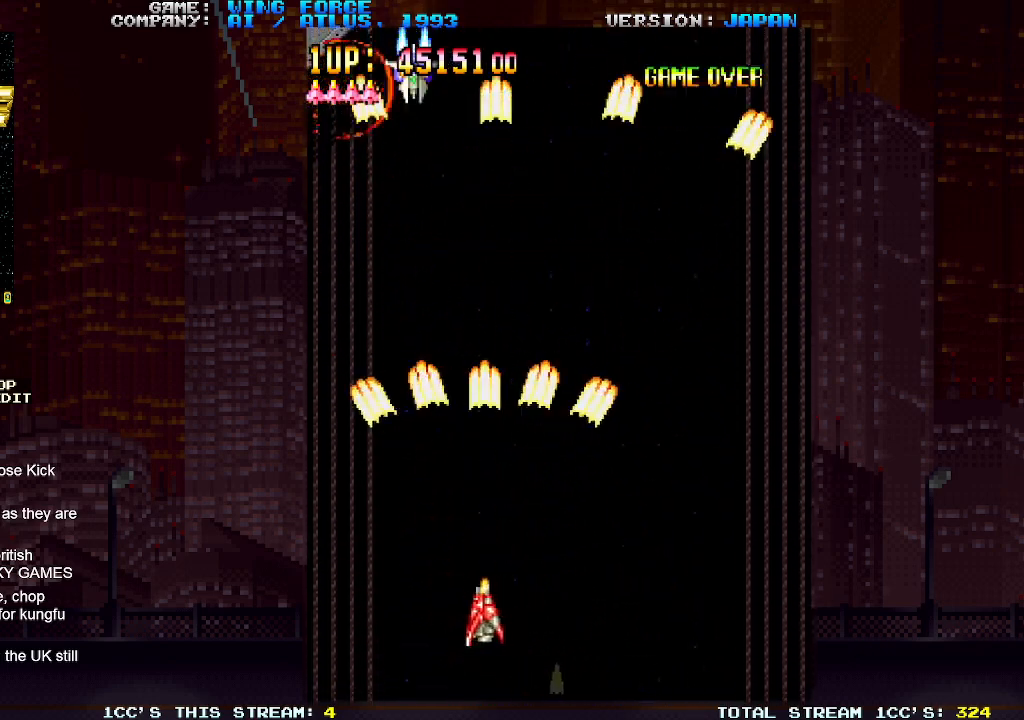
{"buttons": [], "left_stick": "center", "events": [[50, "SQUARE", "up"], [50, "left_stick", "right"], [83, "SQUARE", "down"], [133, "SQUARE", "up"], [167, "SQUARE", "down"], [217, "SQUARE", "up"], [250, "SQUARE", "down"], [317, "SQUARE", "up"], [350, "SQUARE", "down"], [400, "SQUARE", "up"], [433, "SQUARE", "down"], [500, "SQUARE", "up"], [500, "left_stick", "center"]]}
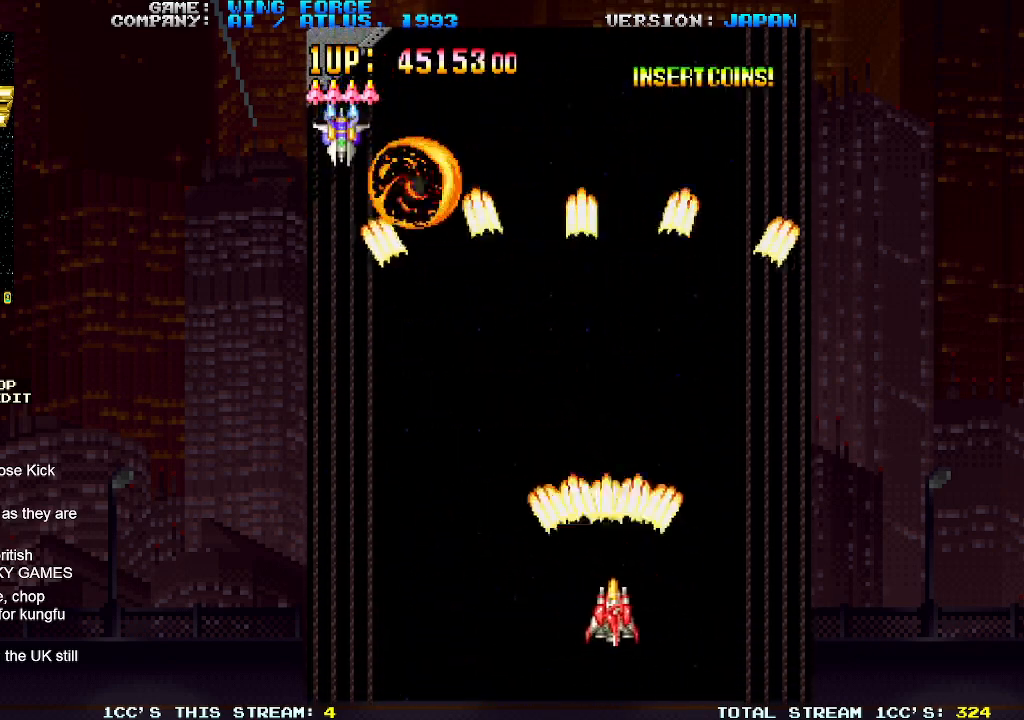
{"buttons": [], "left_stick": "left", "events": [[33, "SQUARE", "down"], [67, "left_stick", "left"], [83, "SQUARE", "up"], [117, "SQUARE", "down"], [183, "SQUARE", "up"], [233, "SQUARE", "down"], [267, "SQUARE", "up"], [300, "SQUARE", "down"], [367, "SQUARE", "up"], [417, "SQUARE", "down"], [467, "SQUARE", "up"]]}